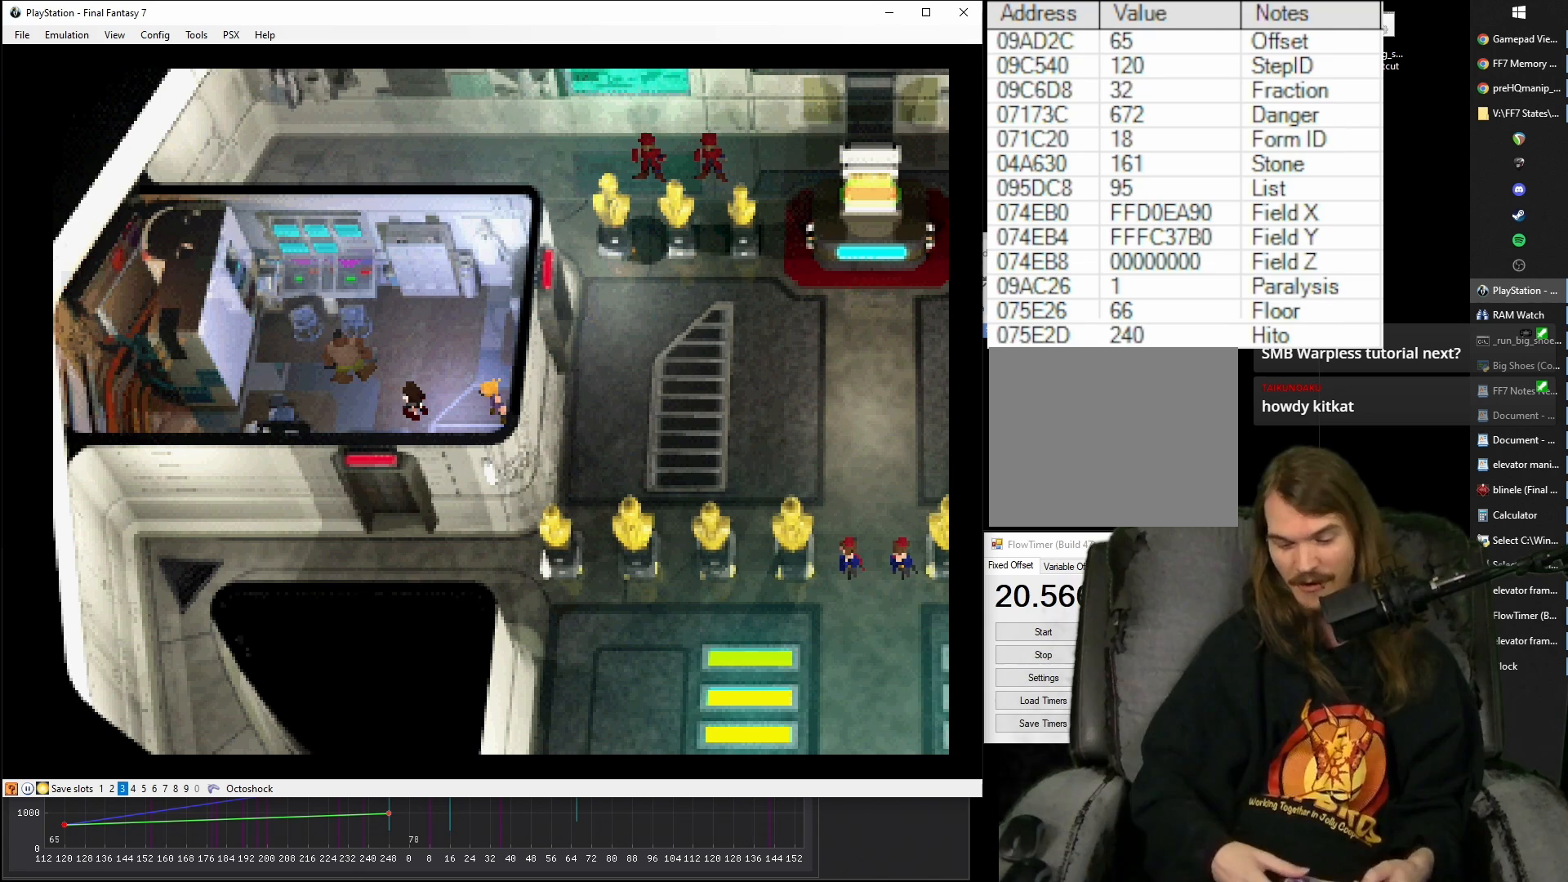
Gameplay with a controller (PlayStation layout); each line is a JSON object with the inputs held at the frame after it. "events" lists button and stick changes between this image and that frame as [ms after this image, input, new state], when the widget could be followed in between. Not read: L3 R3 left_stick right_stick.
{"buttons": ["CROSS", "DPAD_UP", "DPAD_RIGHT"], "events": [[83, "CROSS", "down"], [250, "DPAD_RIGHT", "down"], [250, "DPAD_UP", "down"]]}
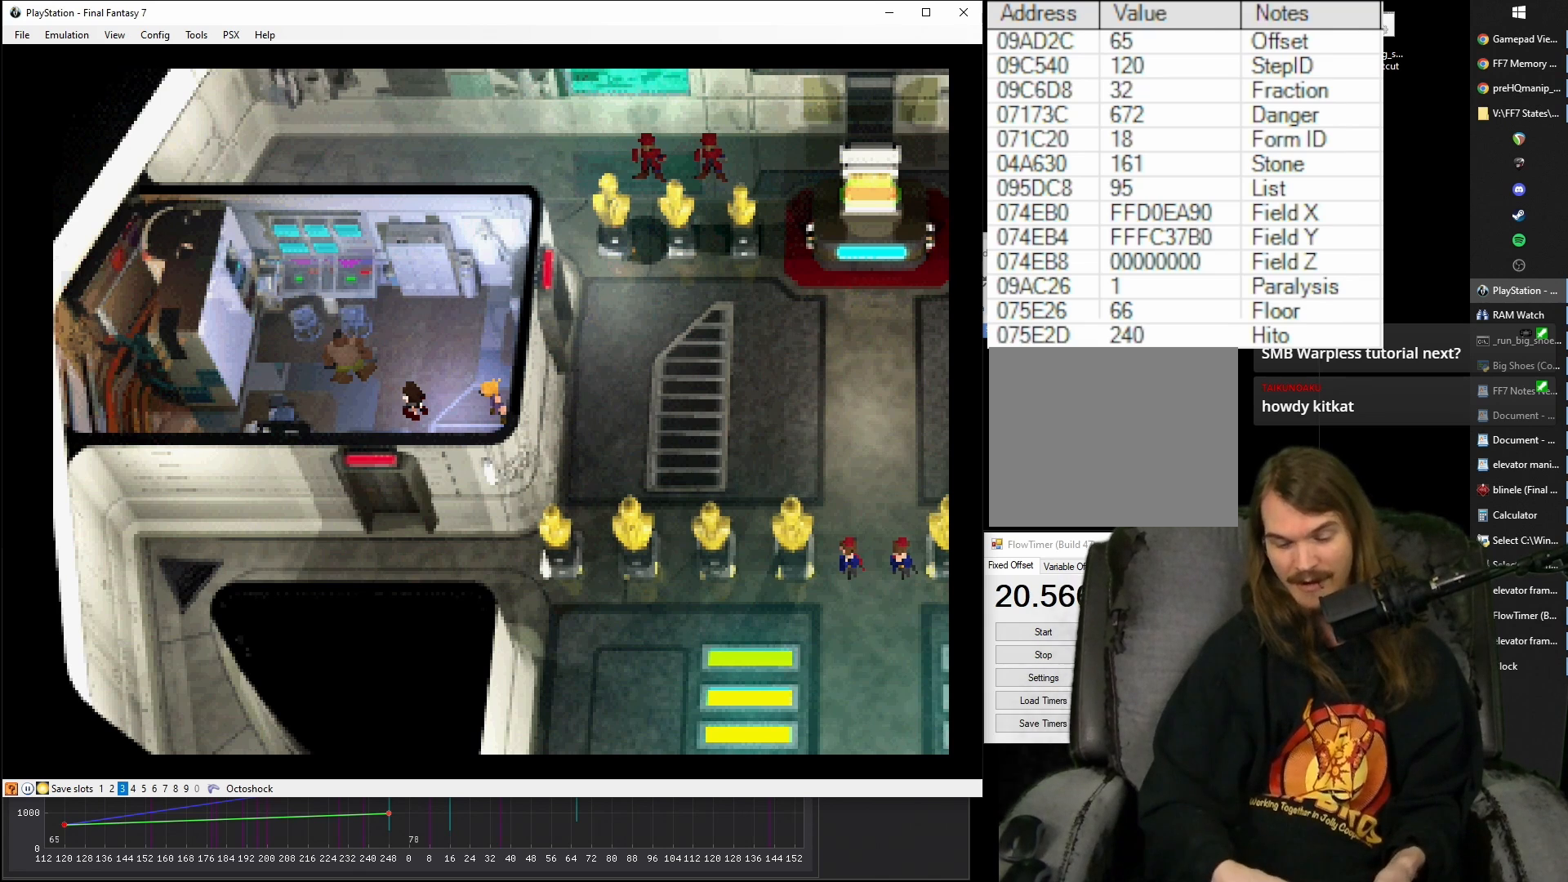
{"buttons": ["CROSS", "DPAD_UP", "DPAD_RIGHT"], "events": []}
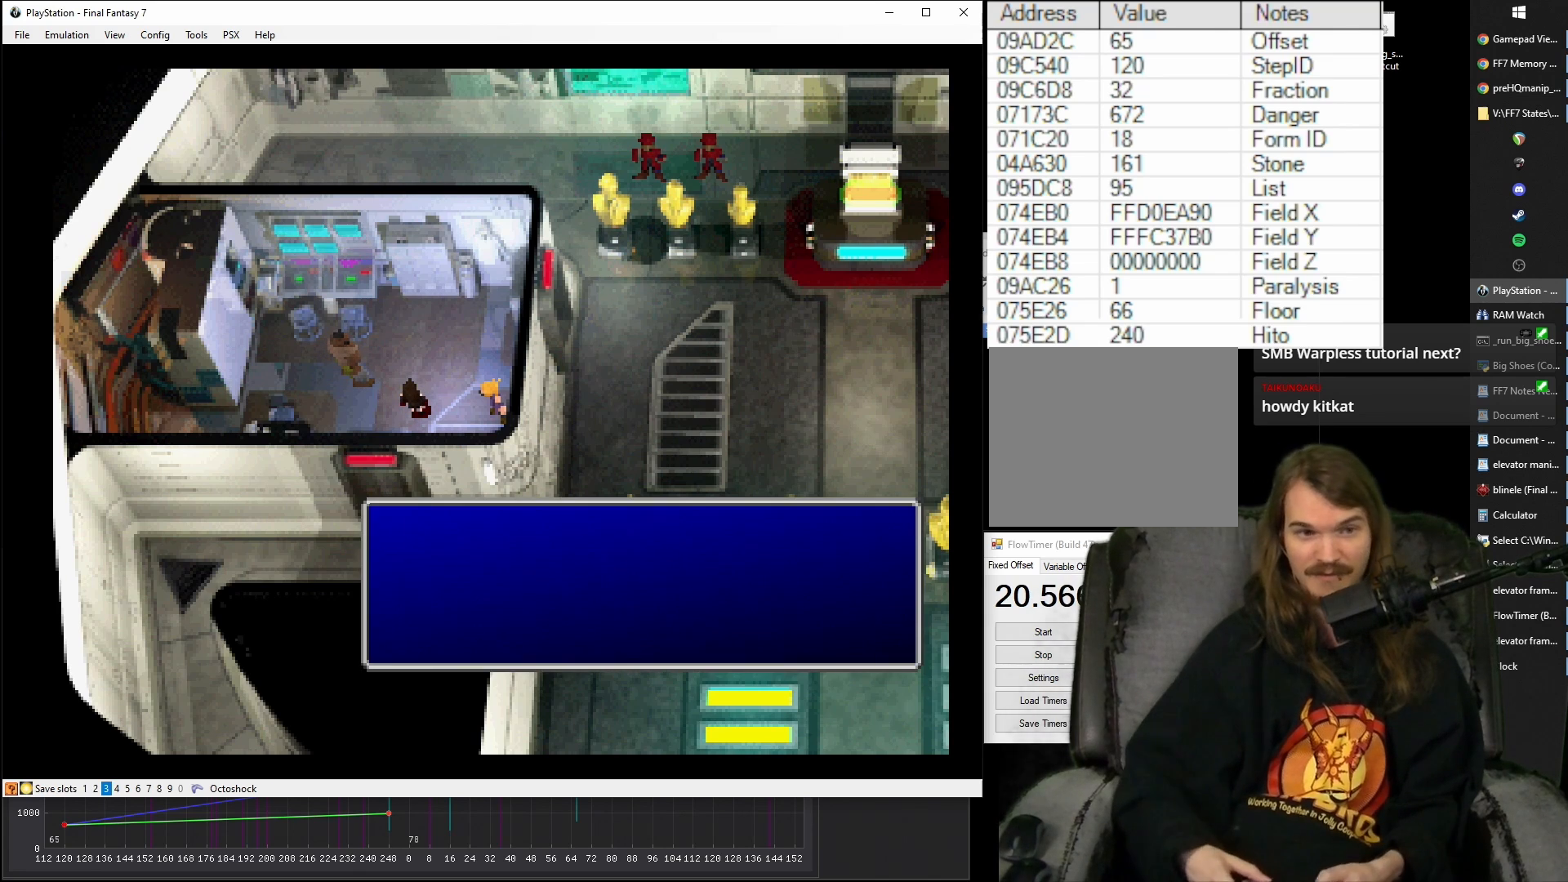
{"buttons": ["CROSS", "DPAD_UP", "DPAD_RIGHT"], "events": [[250, "CIRCLE", "down"], [383, "CIRCLE", "up"]]}
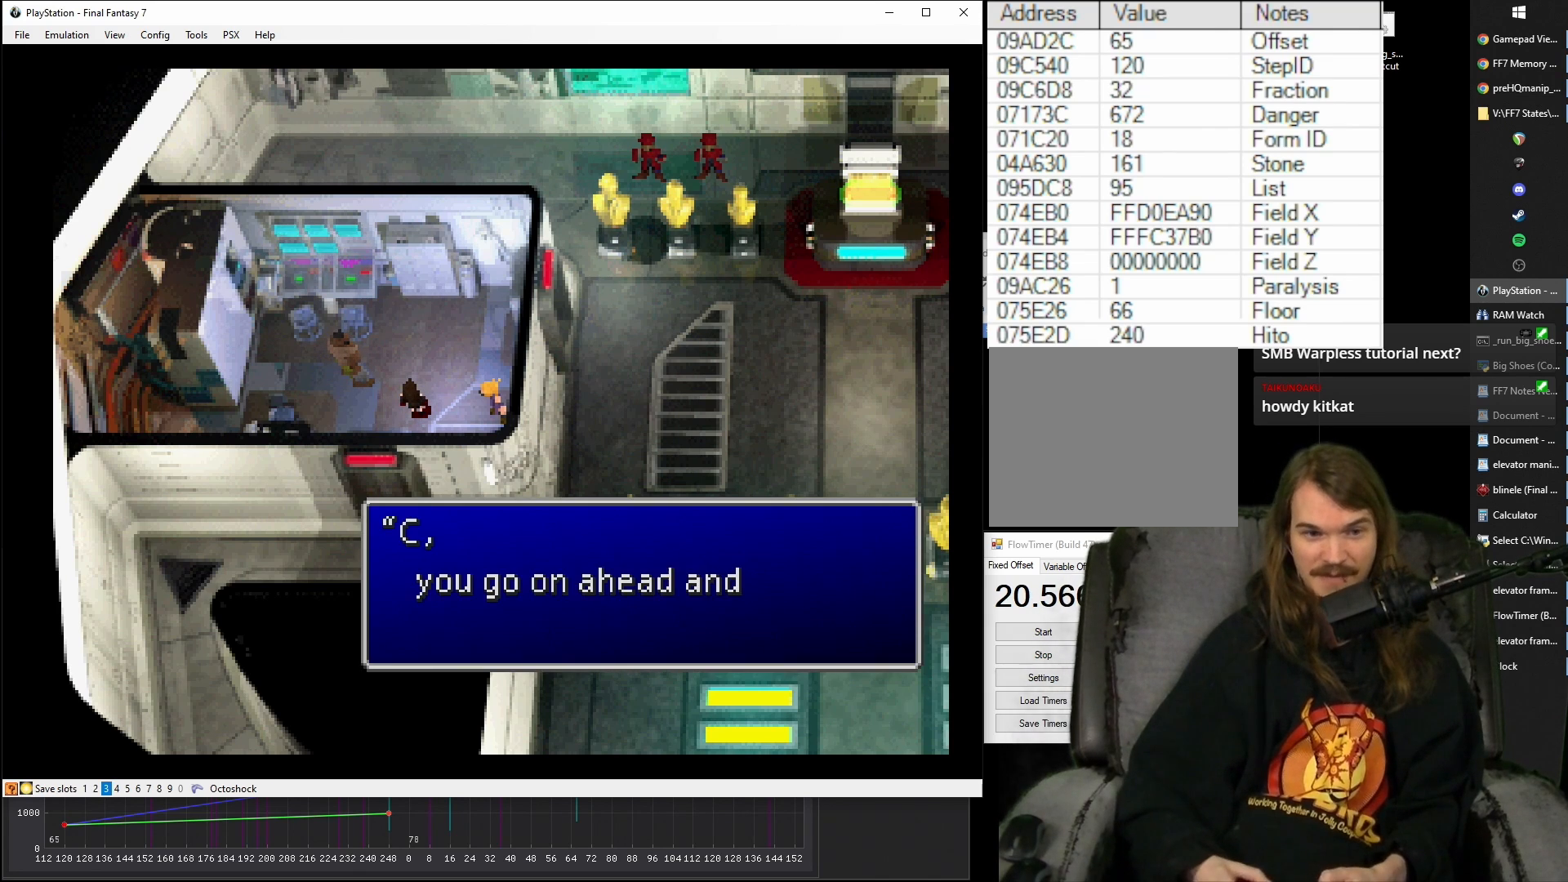
{"buttons": ["CROSS", "DPAD_UP", "DPAD_RIGHT"], "events": [[267, "CIRCLE", "down"], [400, "CIRCLE", "up"]]}
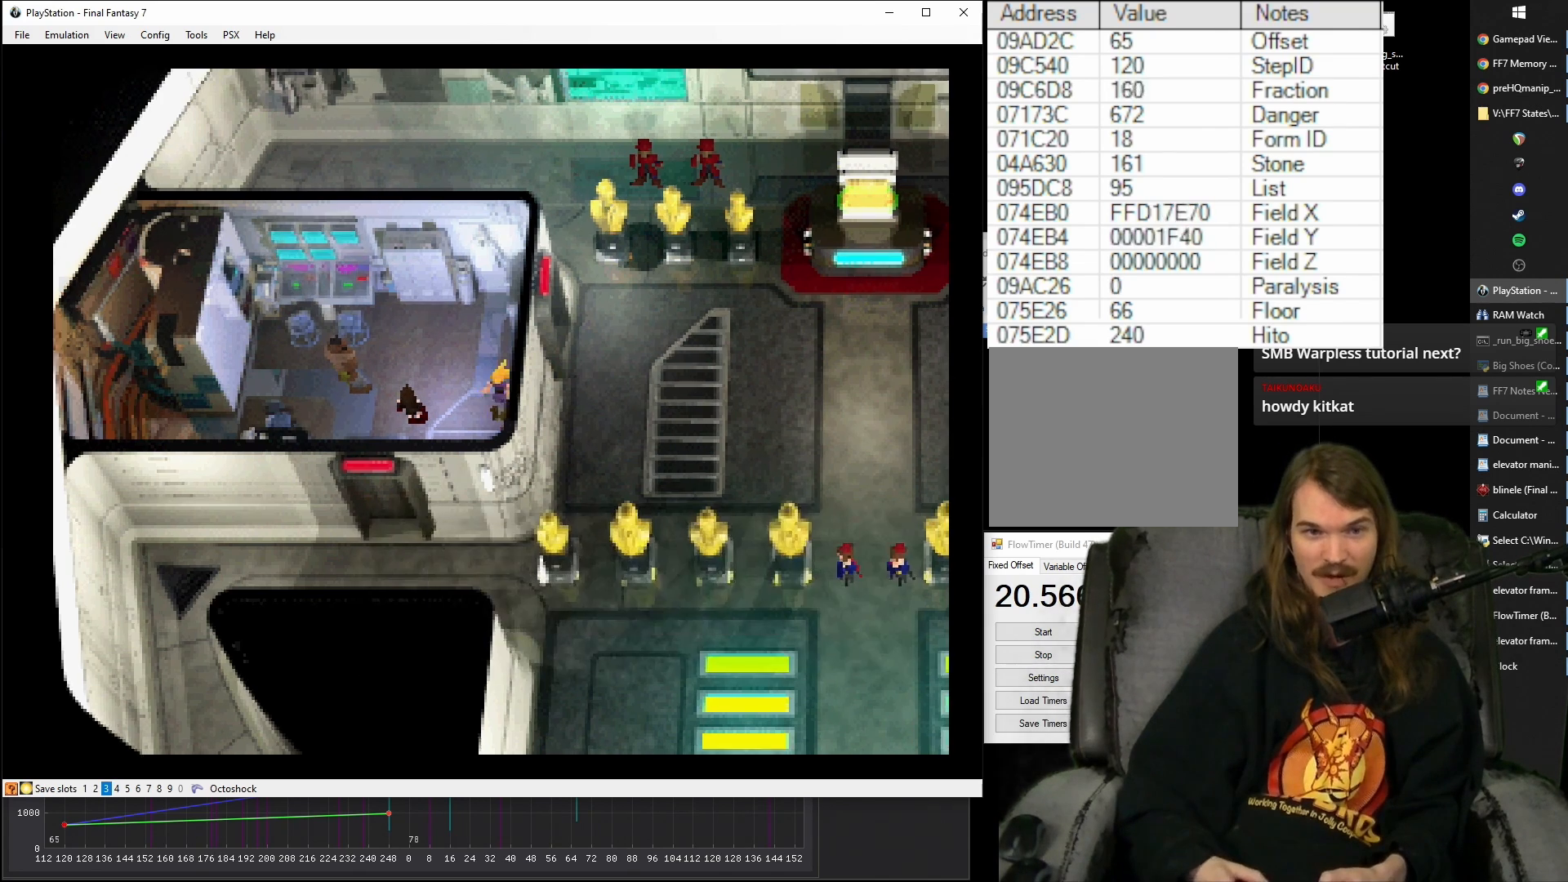
{"buttons": ["CROSS", "DPAD_RIGHT"], "events": [[333, "DPAD_UP", "up"]]}
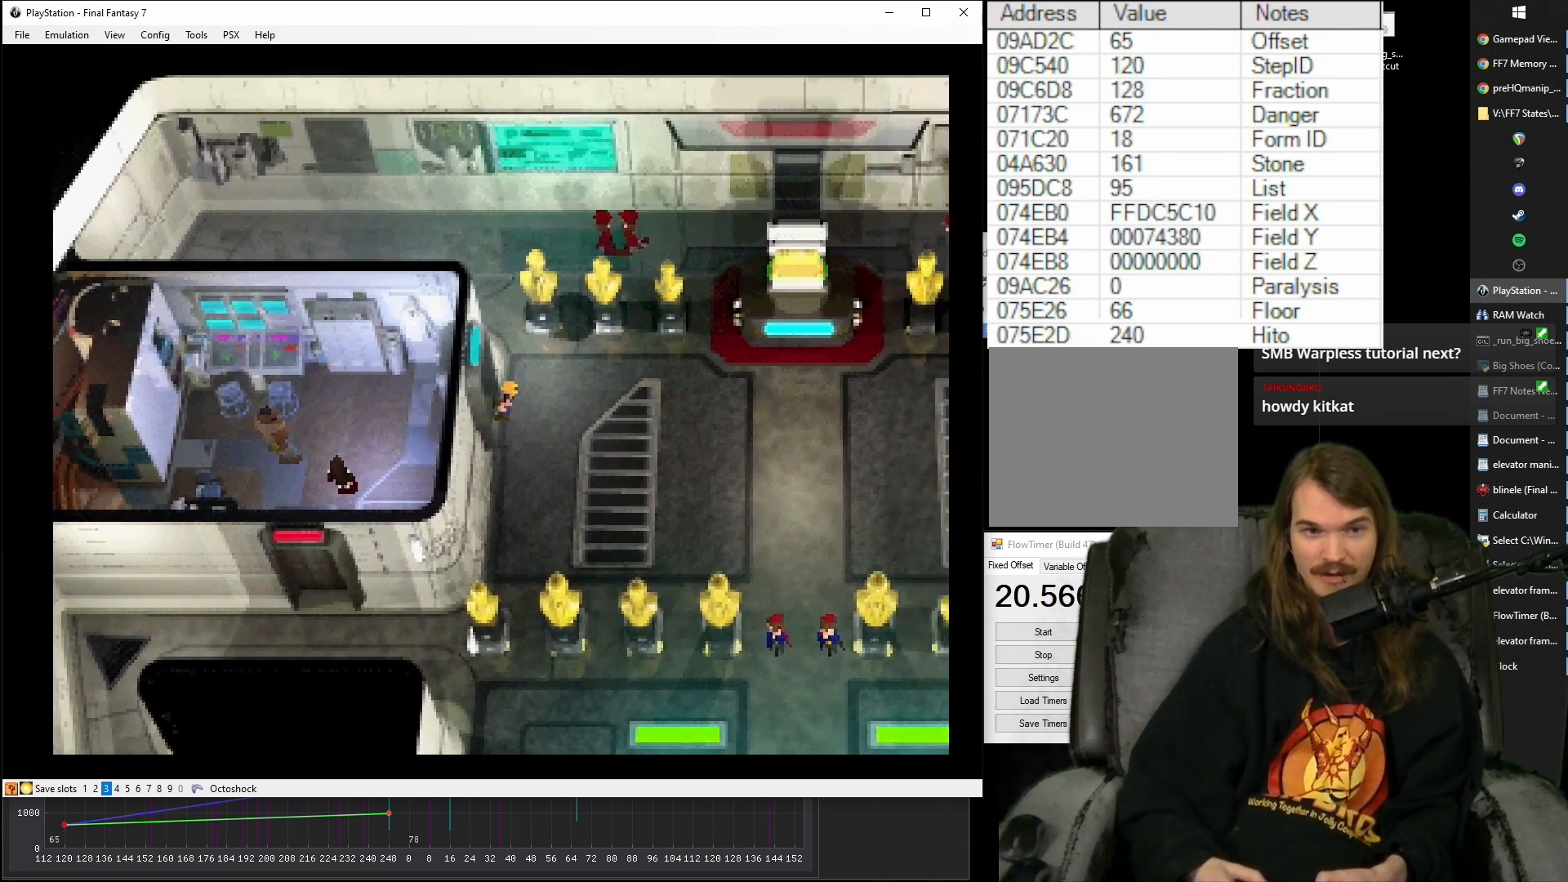
{"buttons": ["CROSS"], "events": [[400, "DPAD_RIGHT", "up"]]}
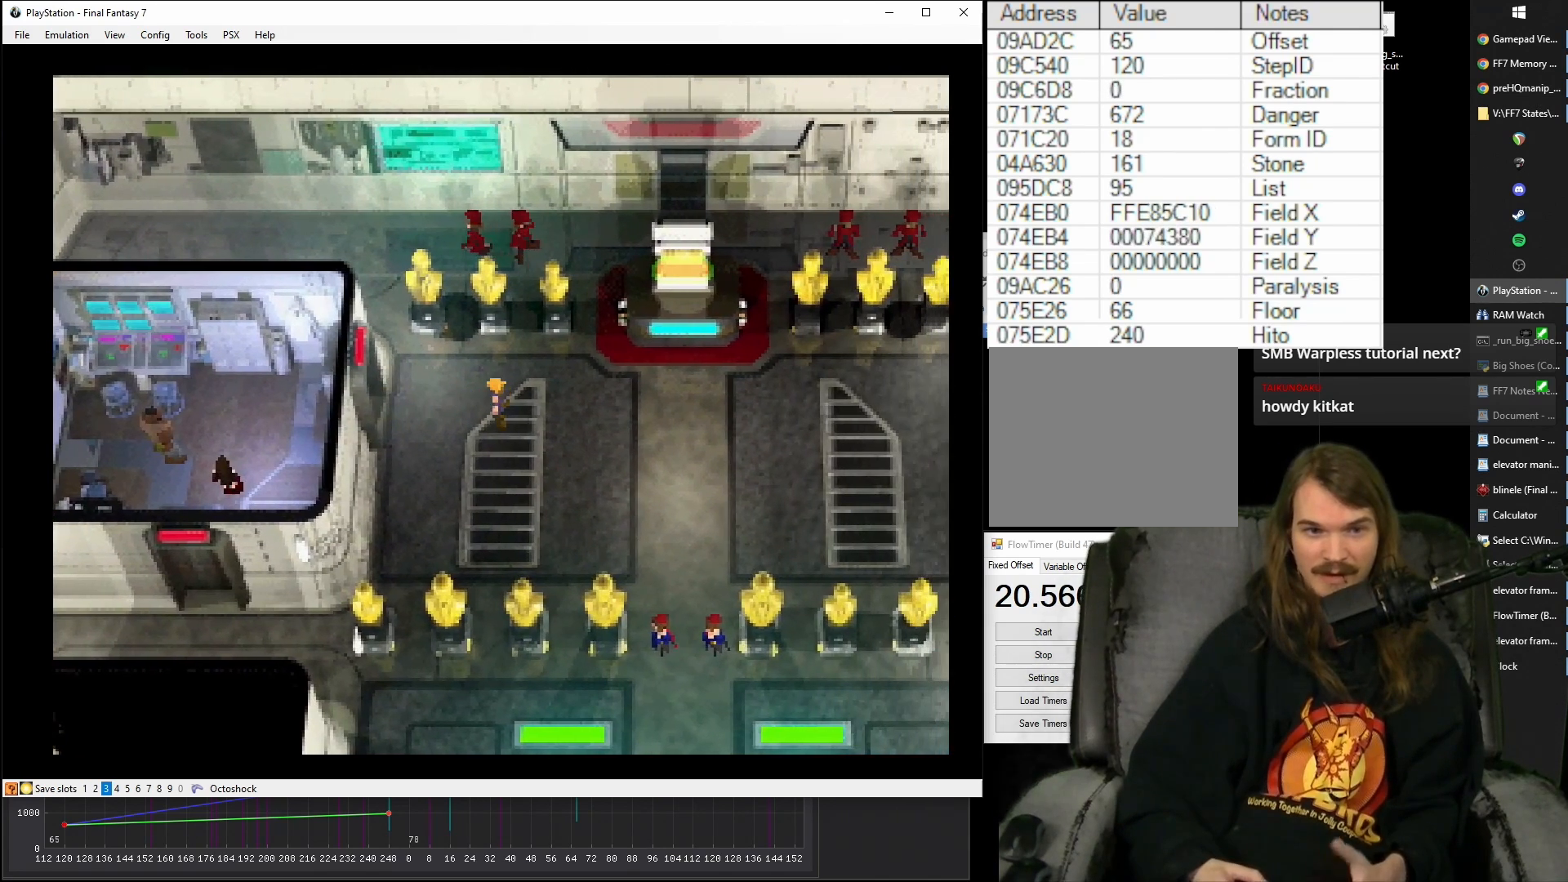
{"buttons": ["CROSS"], "events": []}
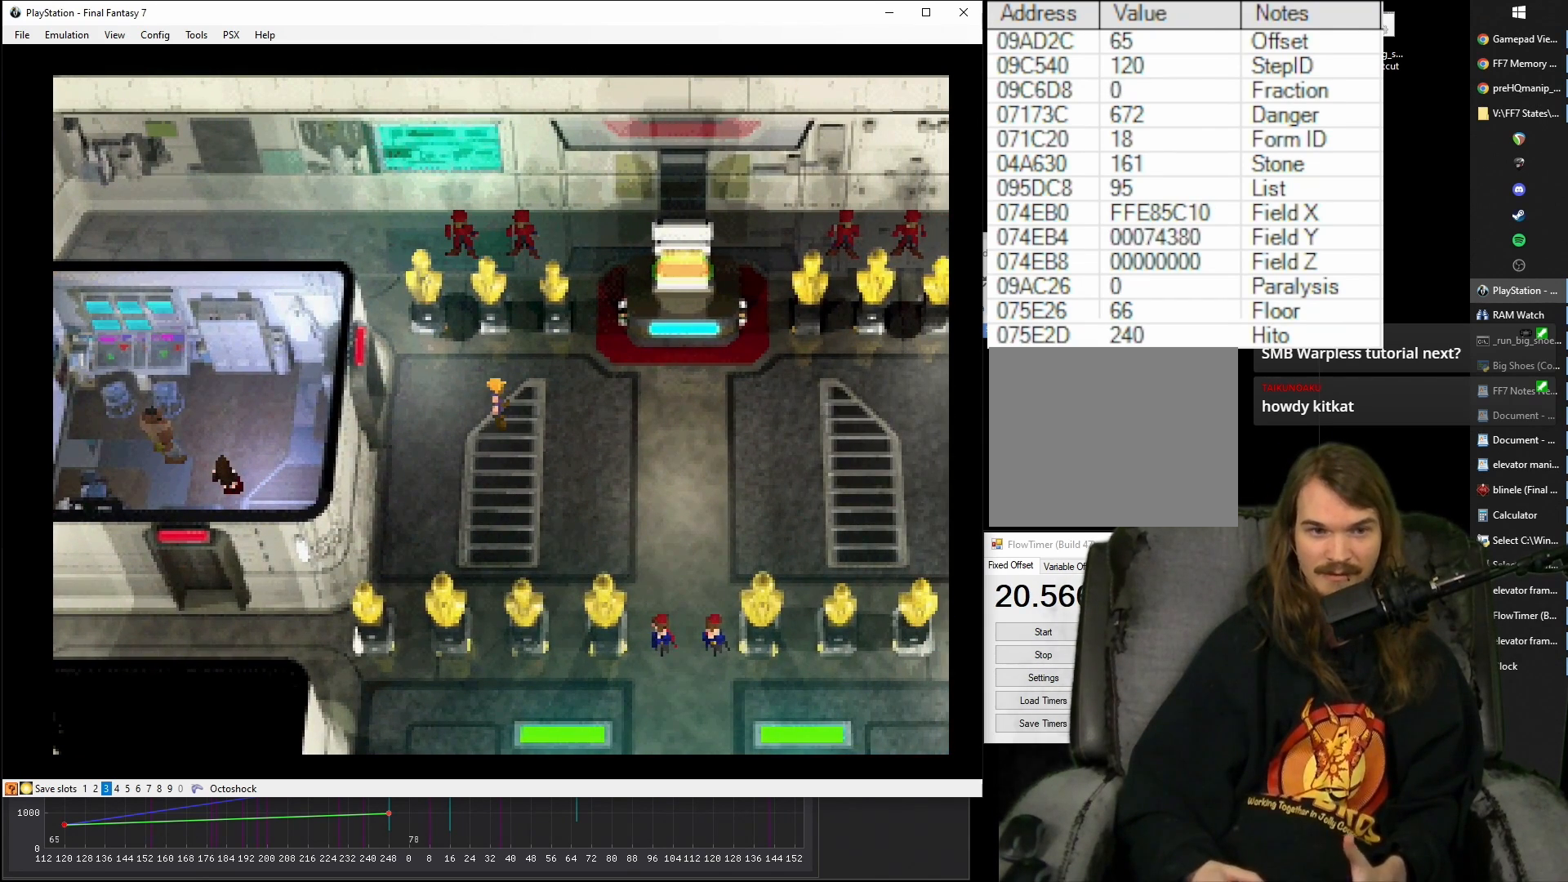
{"buttons": ["CROSS"], "events": []}
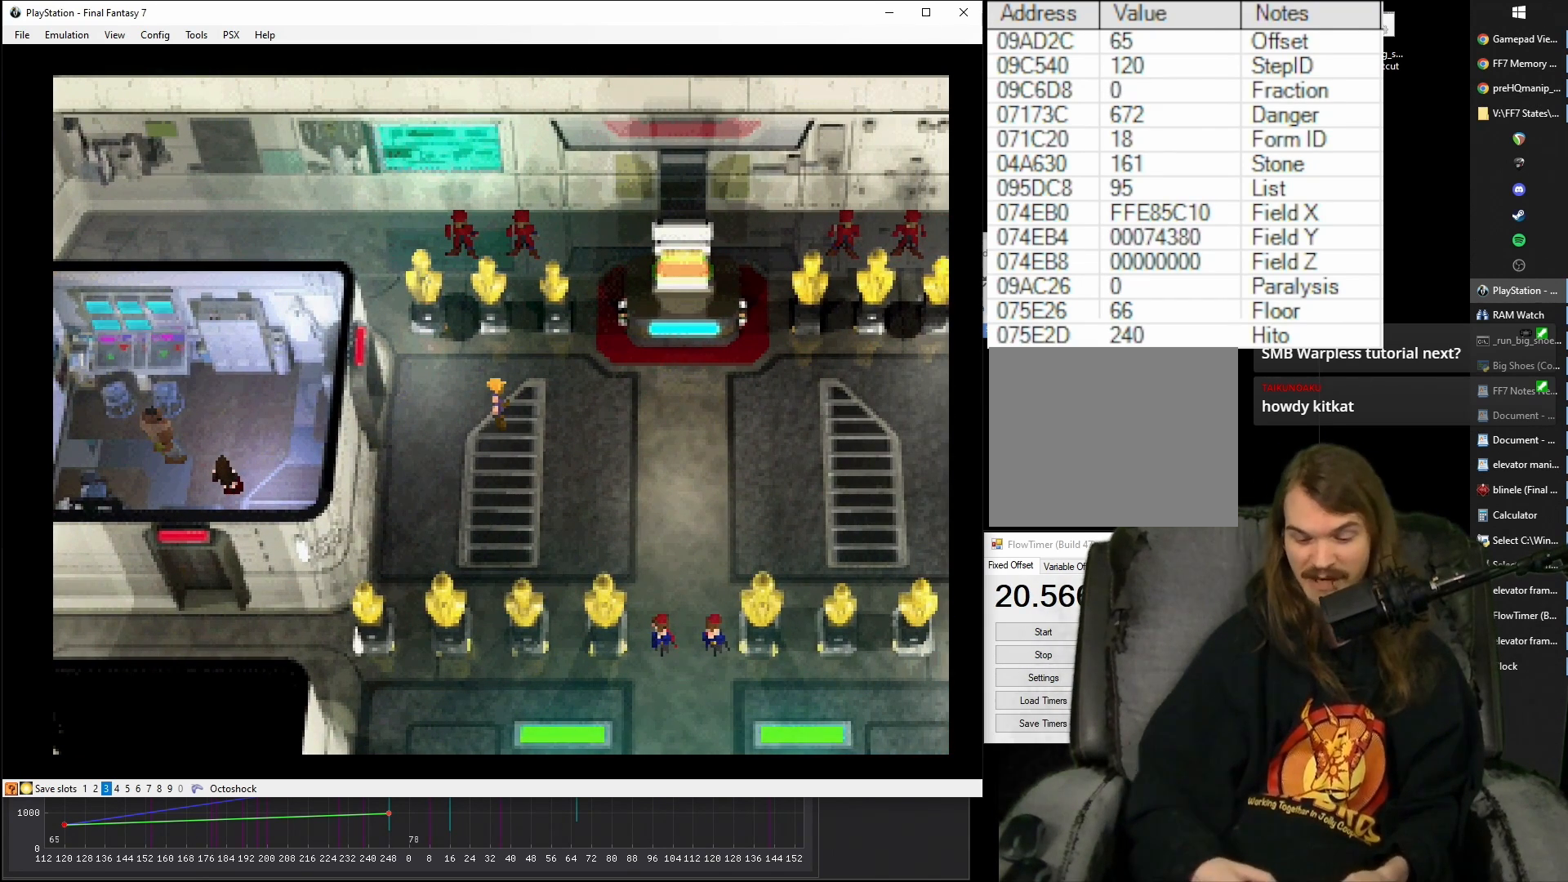
{"buttons": ["CROSS"], "events": []}
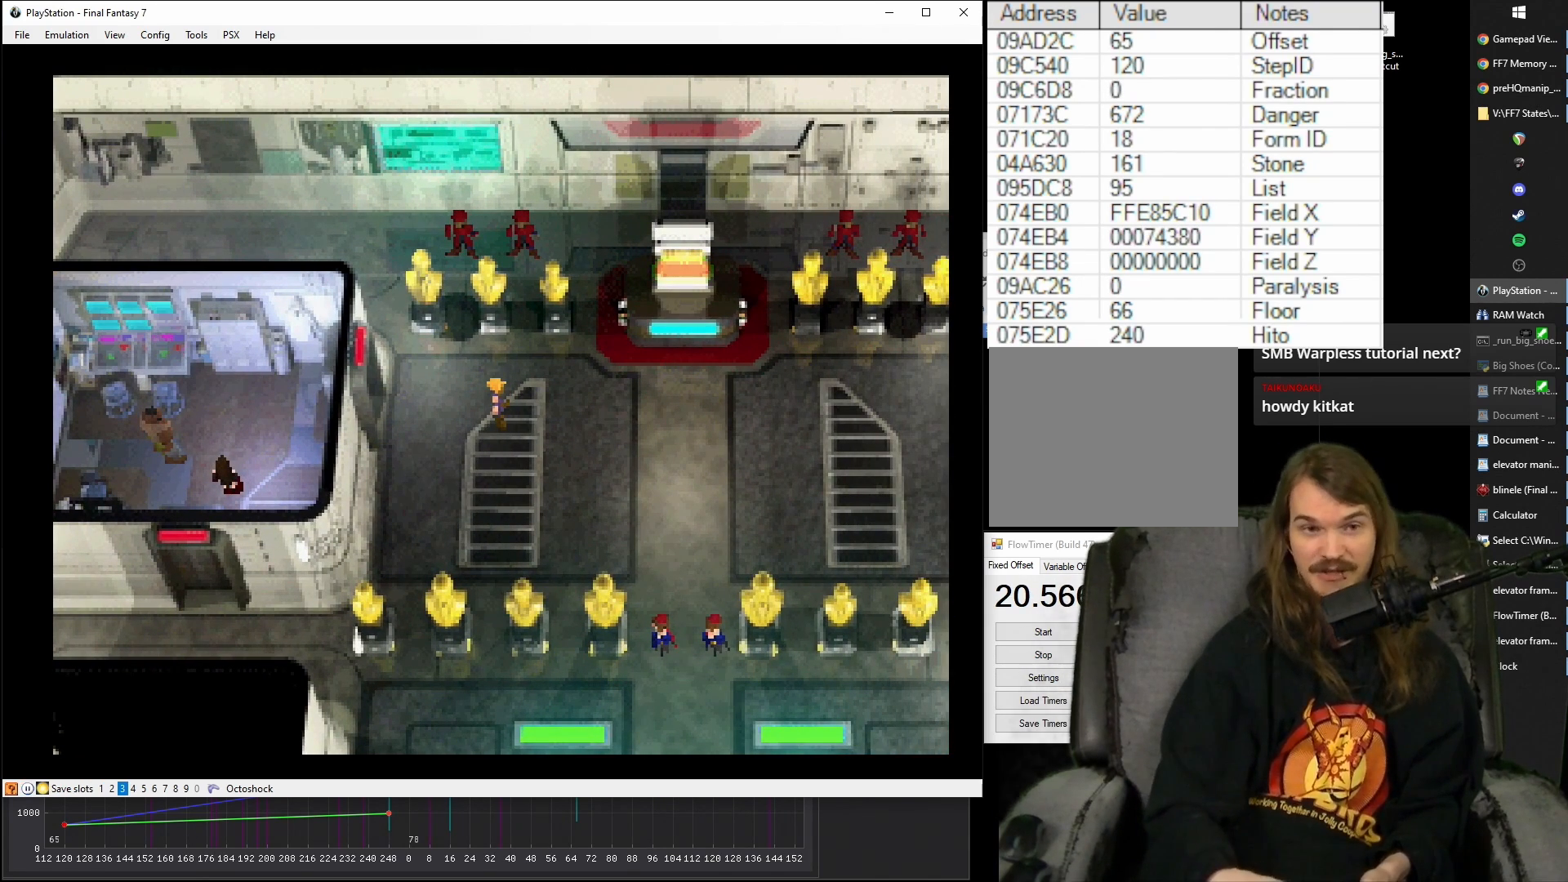
{"buttons": ["CROSS"], "events": []}
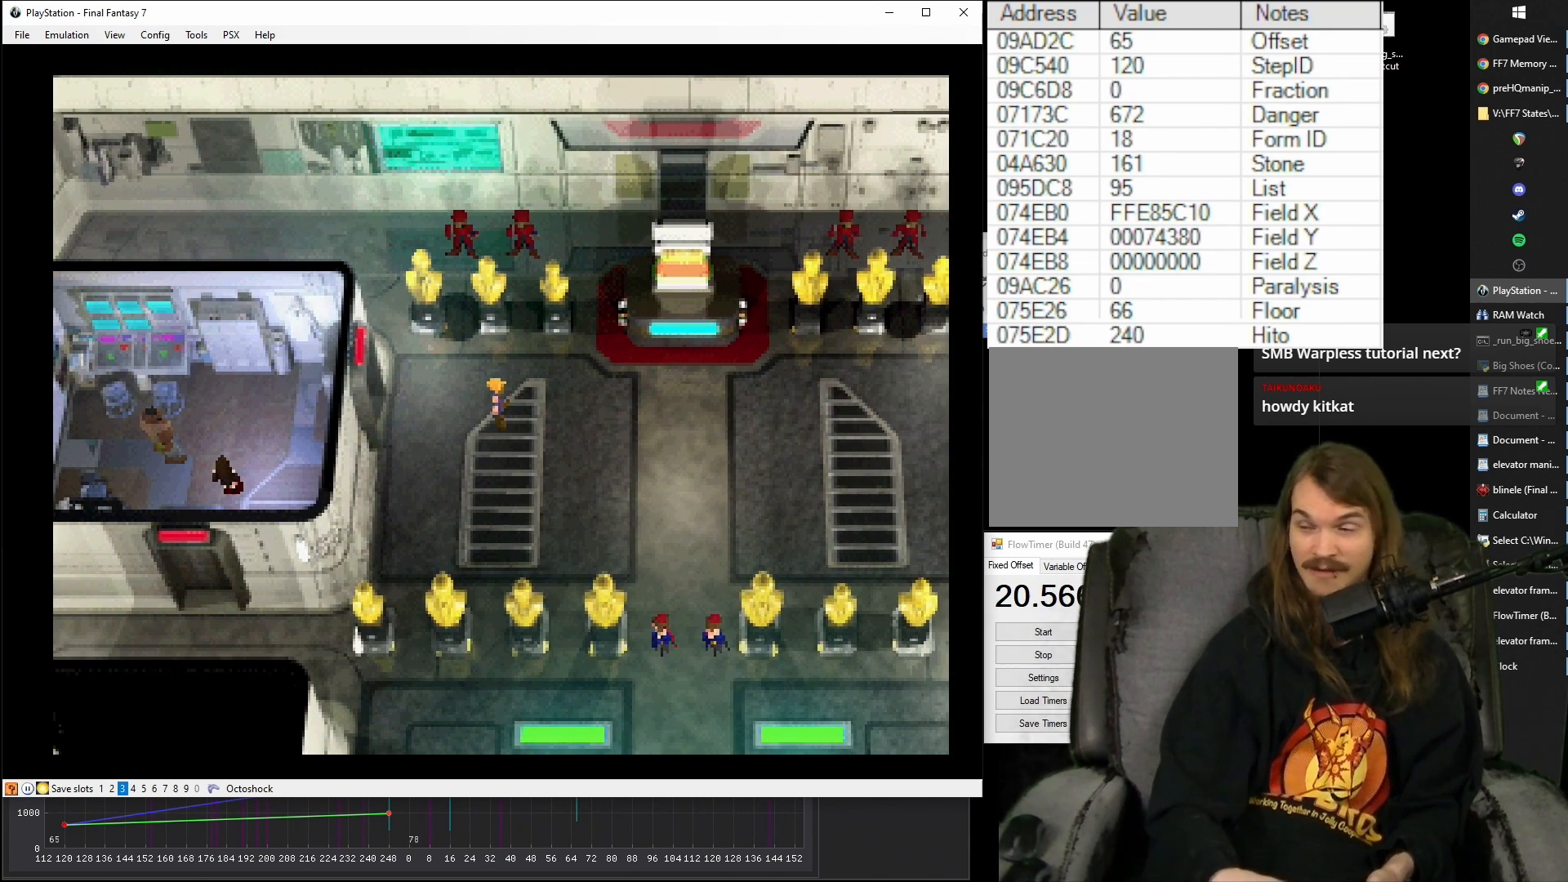
{"buttons": ["CROSS"], "events": []}
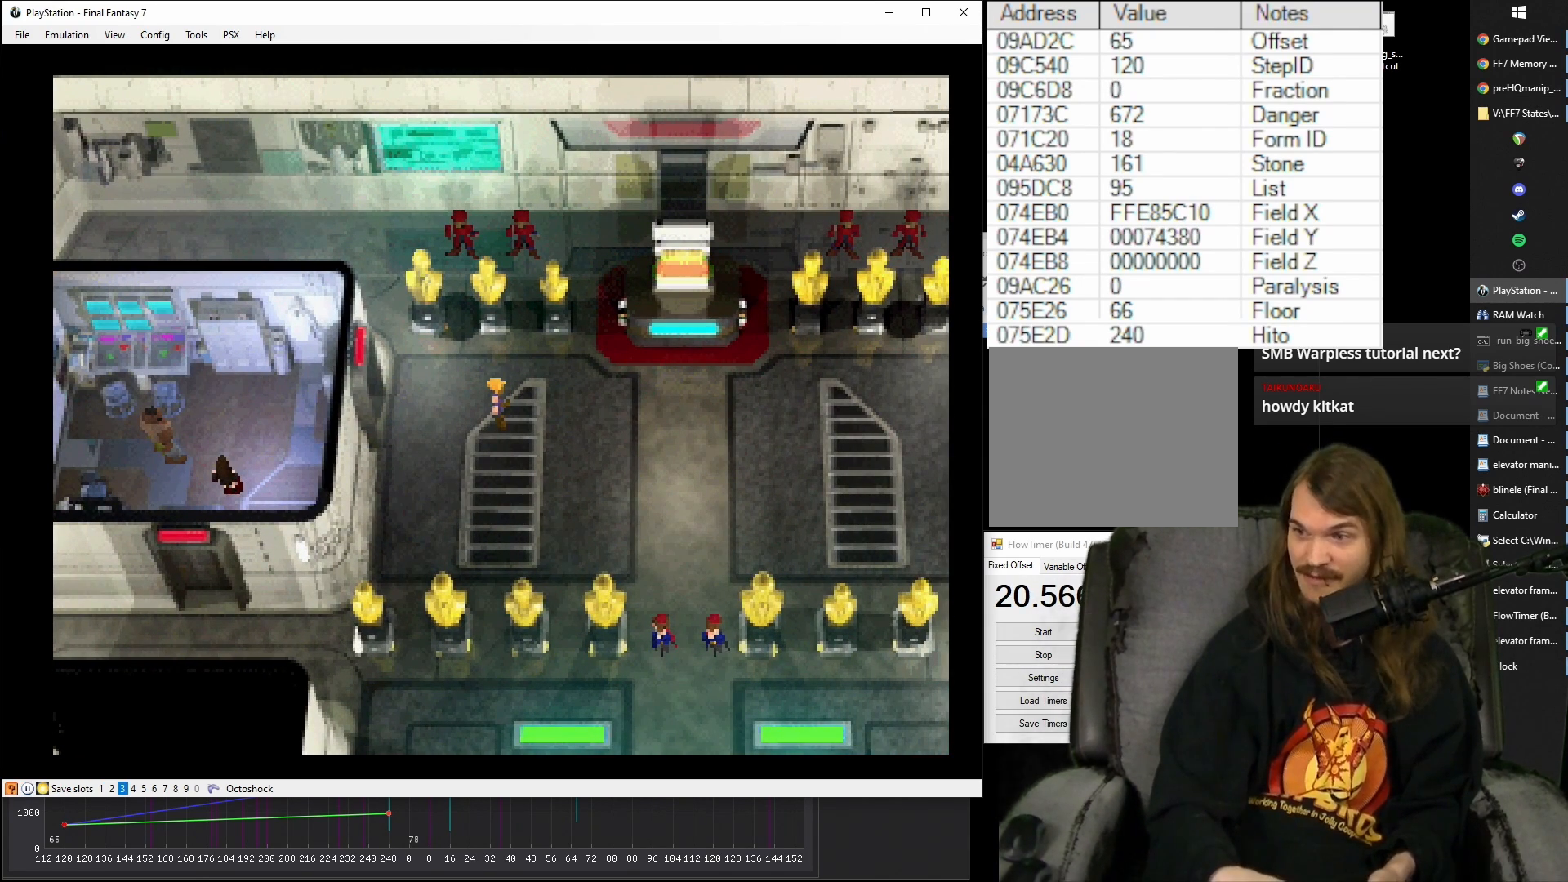
{"buttons": ["CROSS"], "events": []}
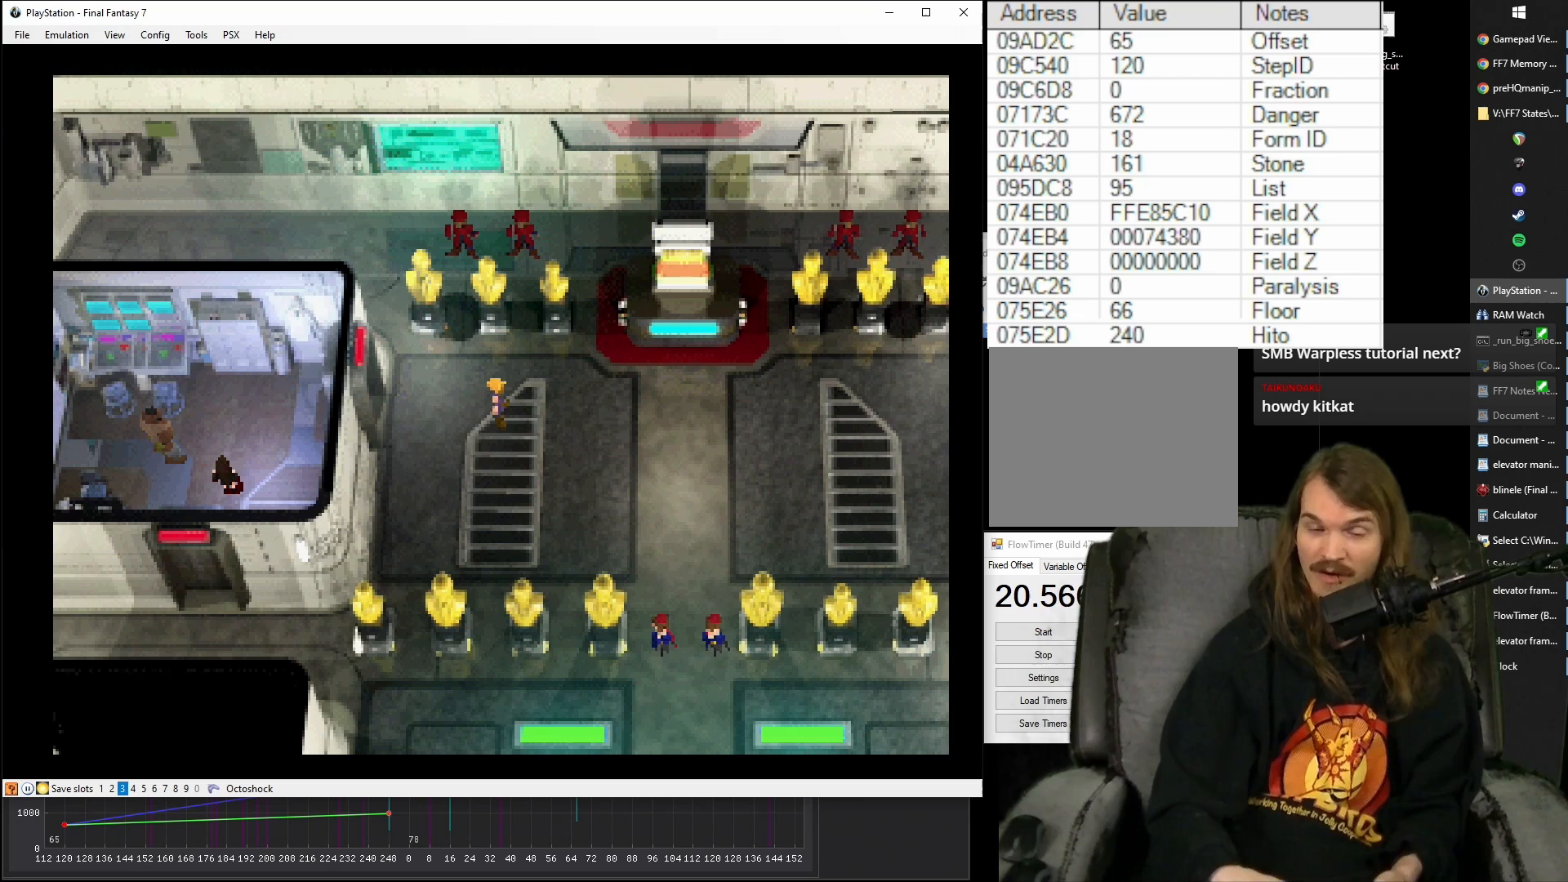
{"buttons": ["CROSS"], "events": []}
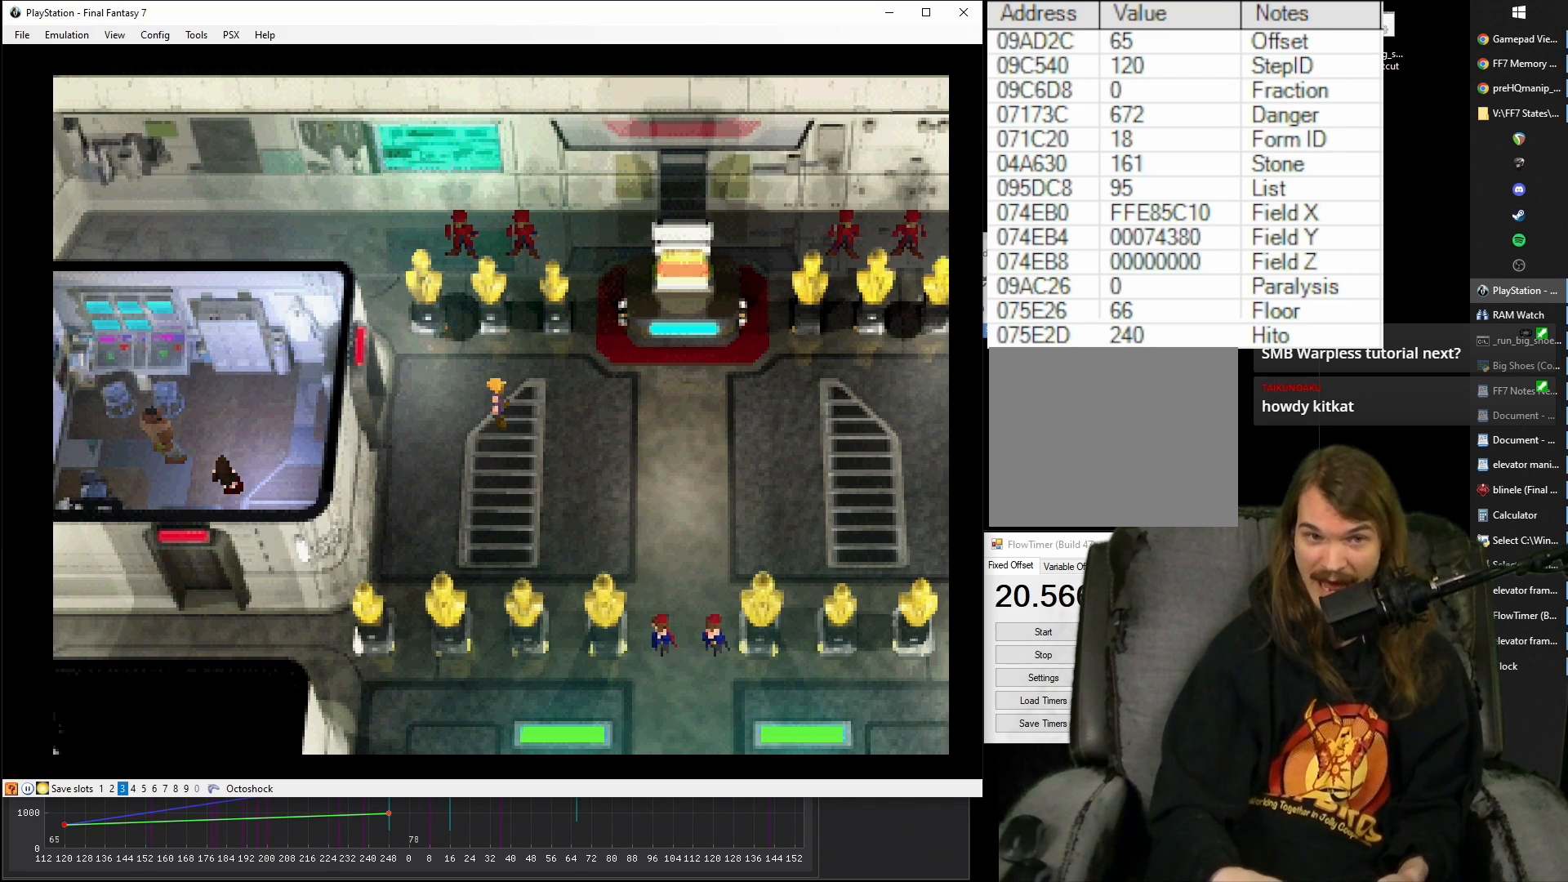
{"buttons": ["CROSS"], "events": []}
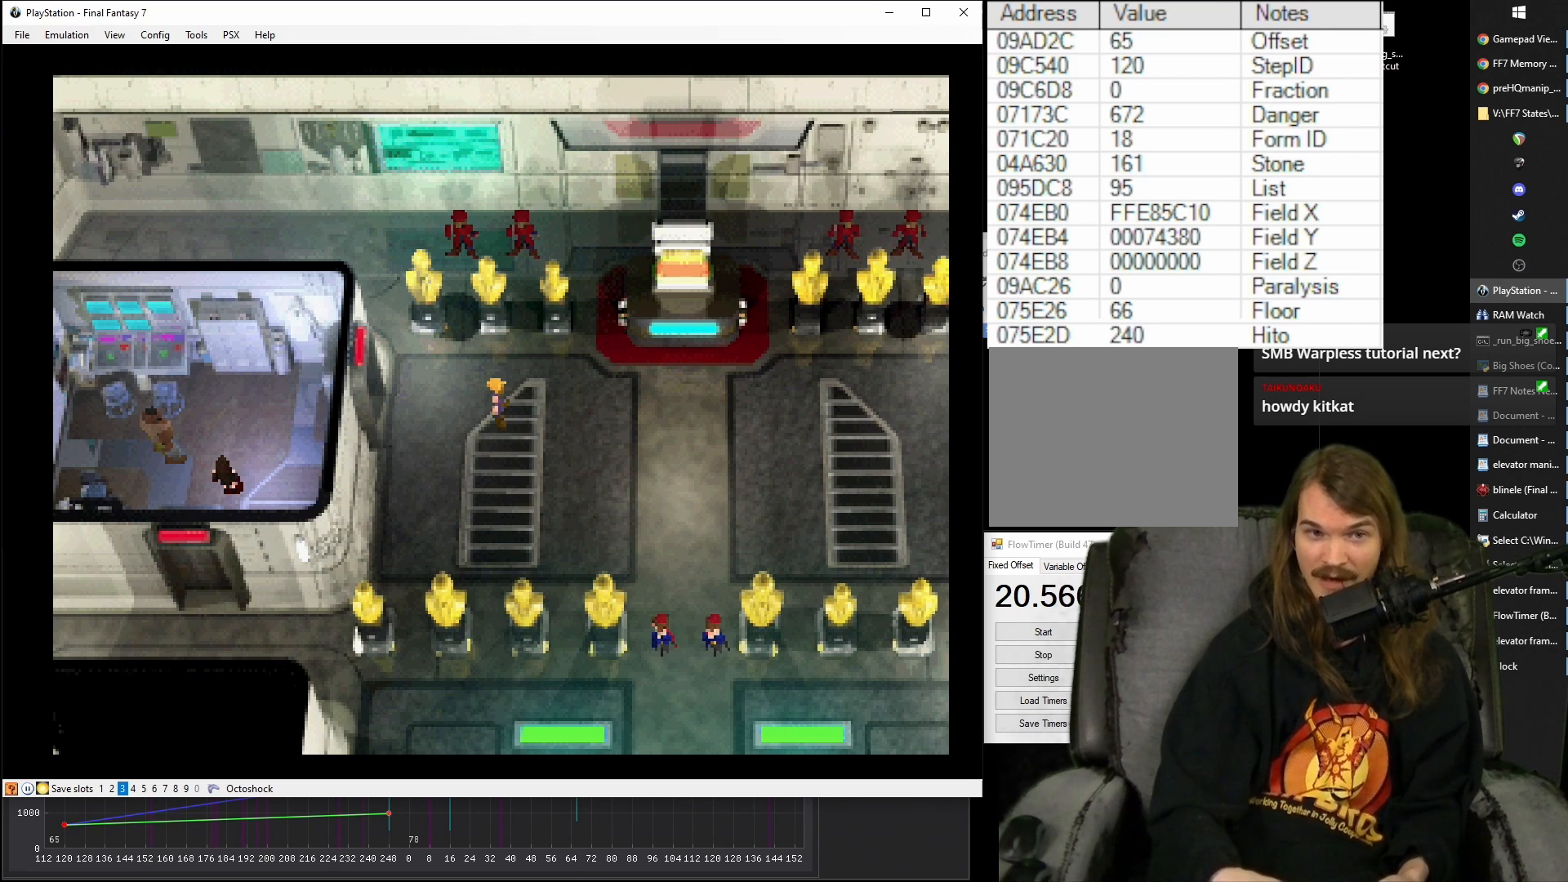
{"buttons": ["CROSS"], "events": []}
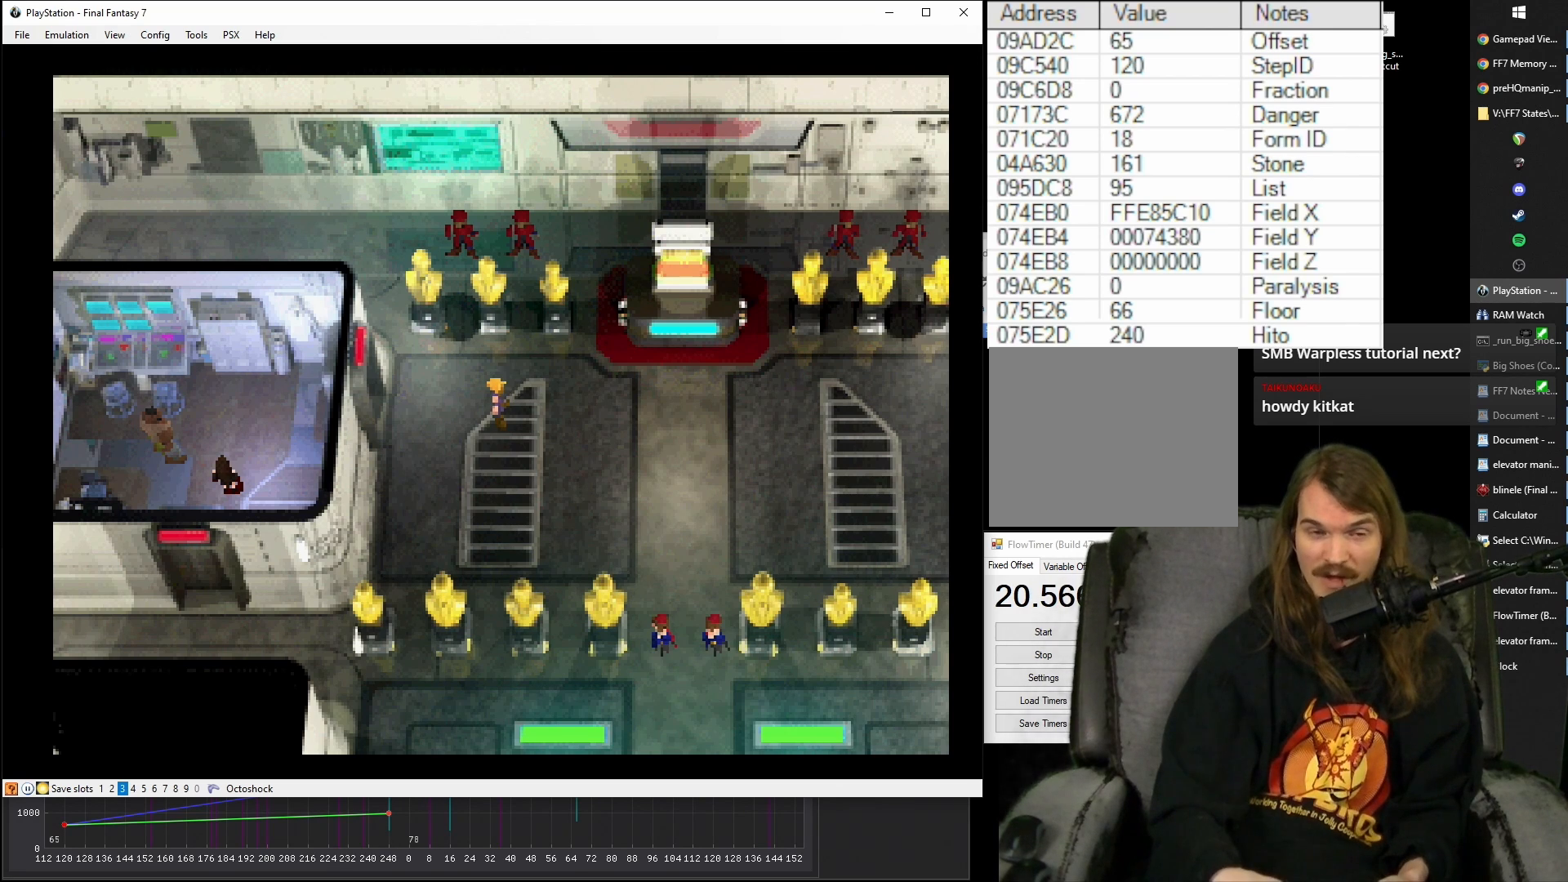
{"buttons": ["CROSS"], "events": []}
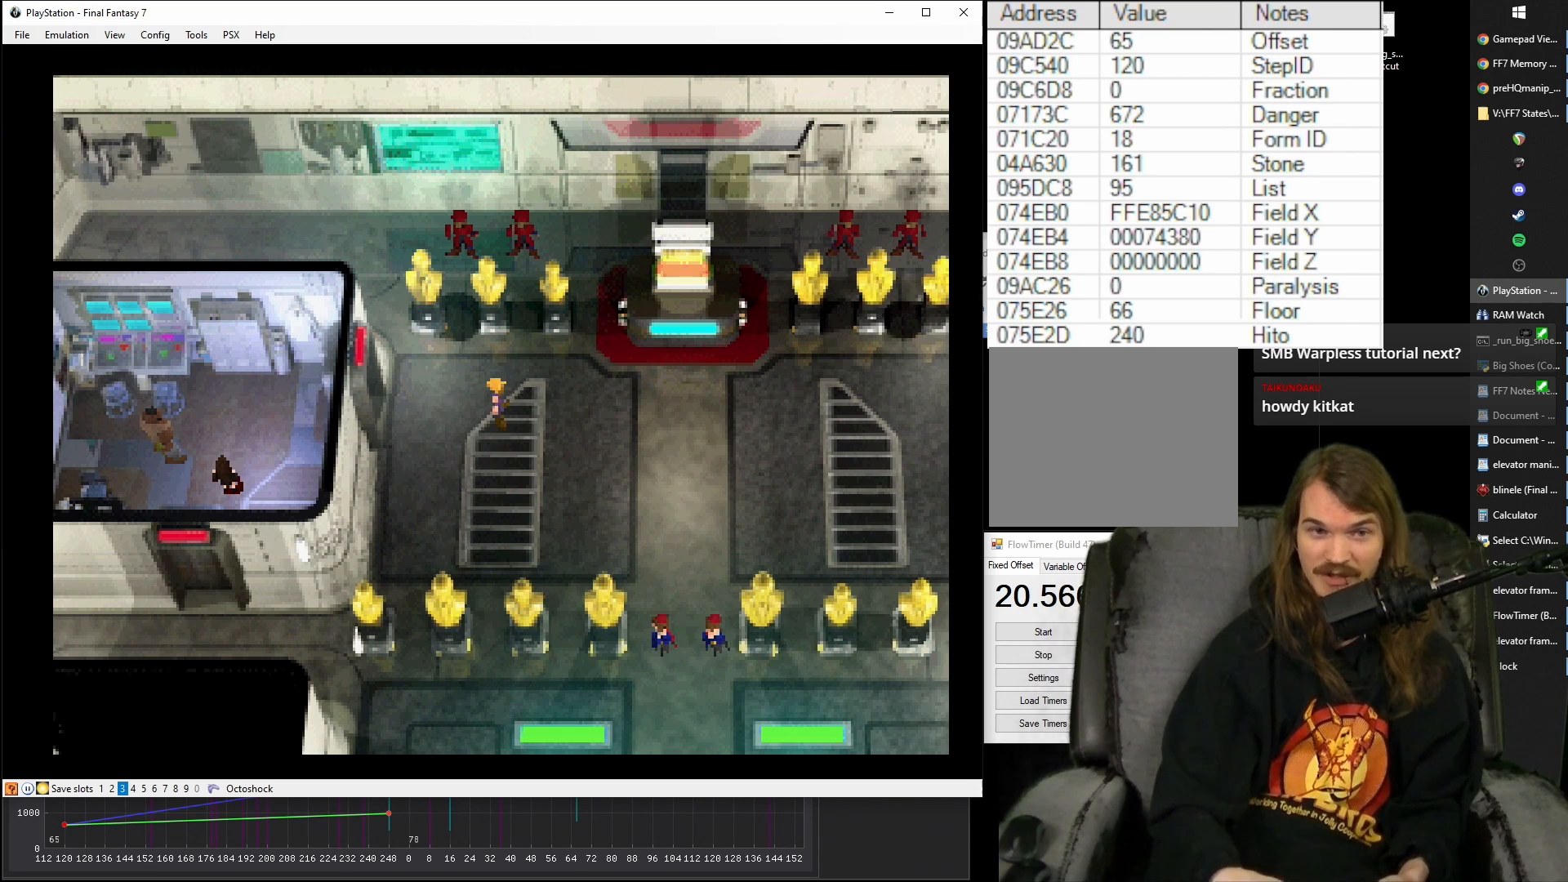
{"buttons": ["CROSS"], "events": []}
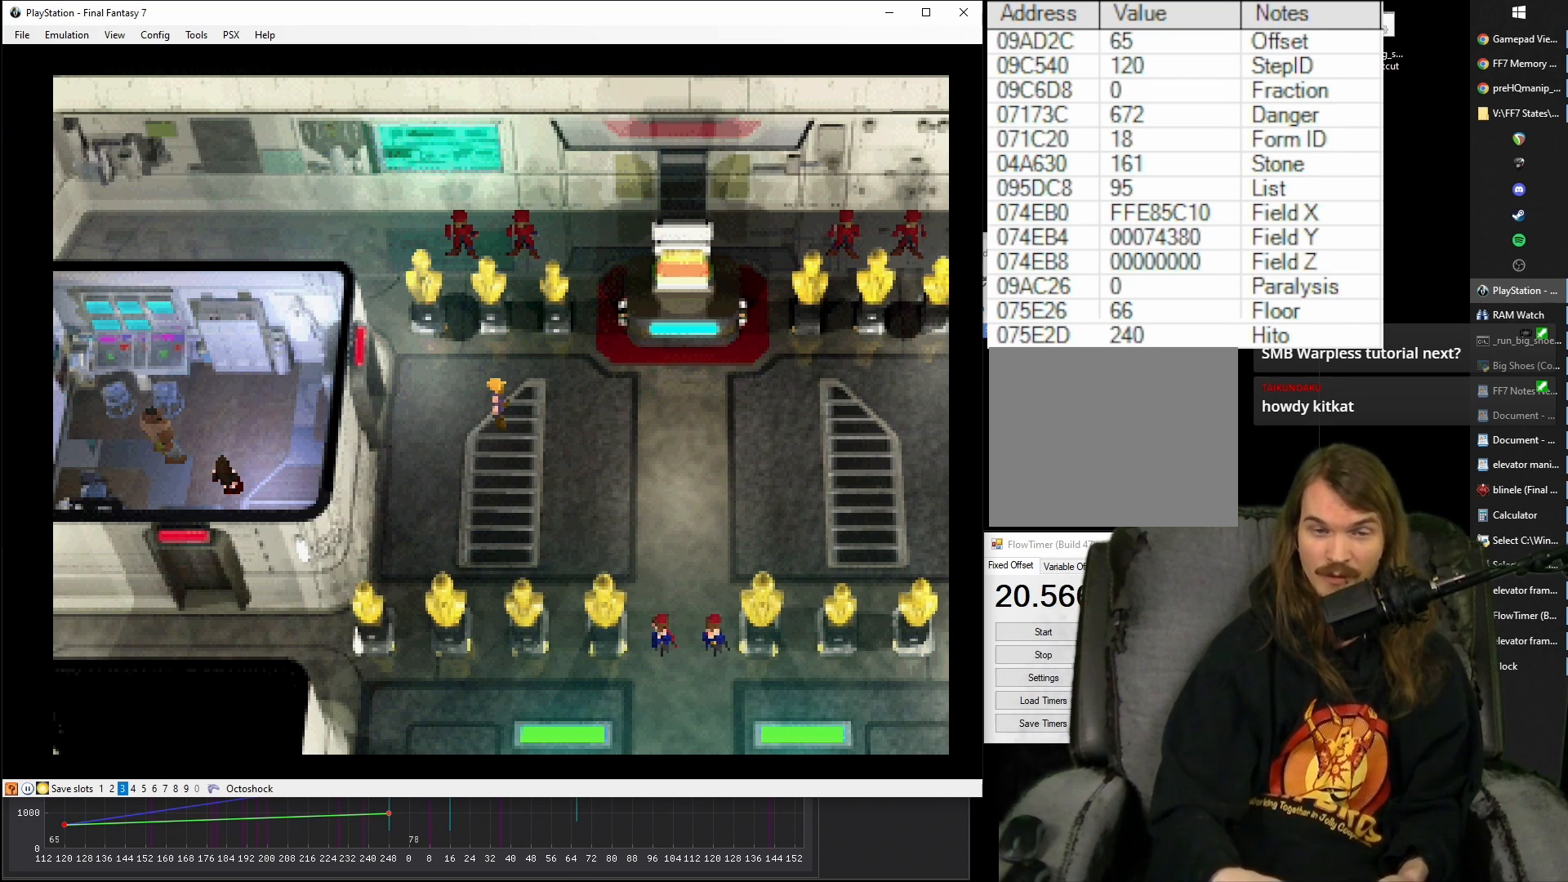
{"buttons": ["CROSS"], "events": []}
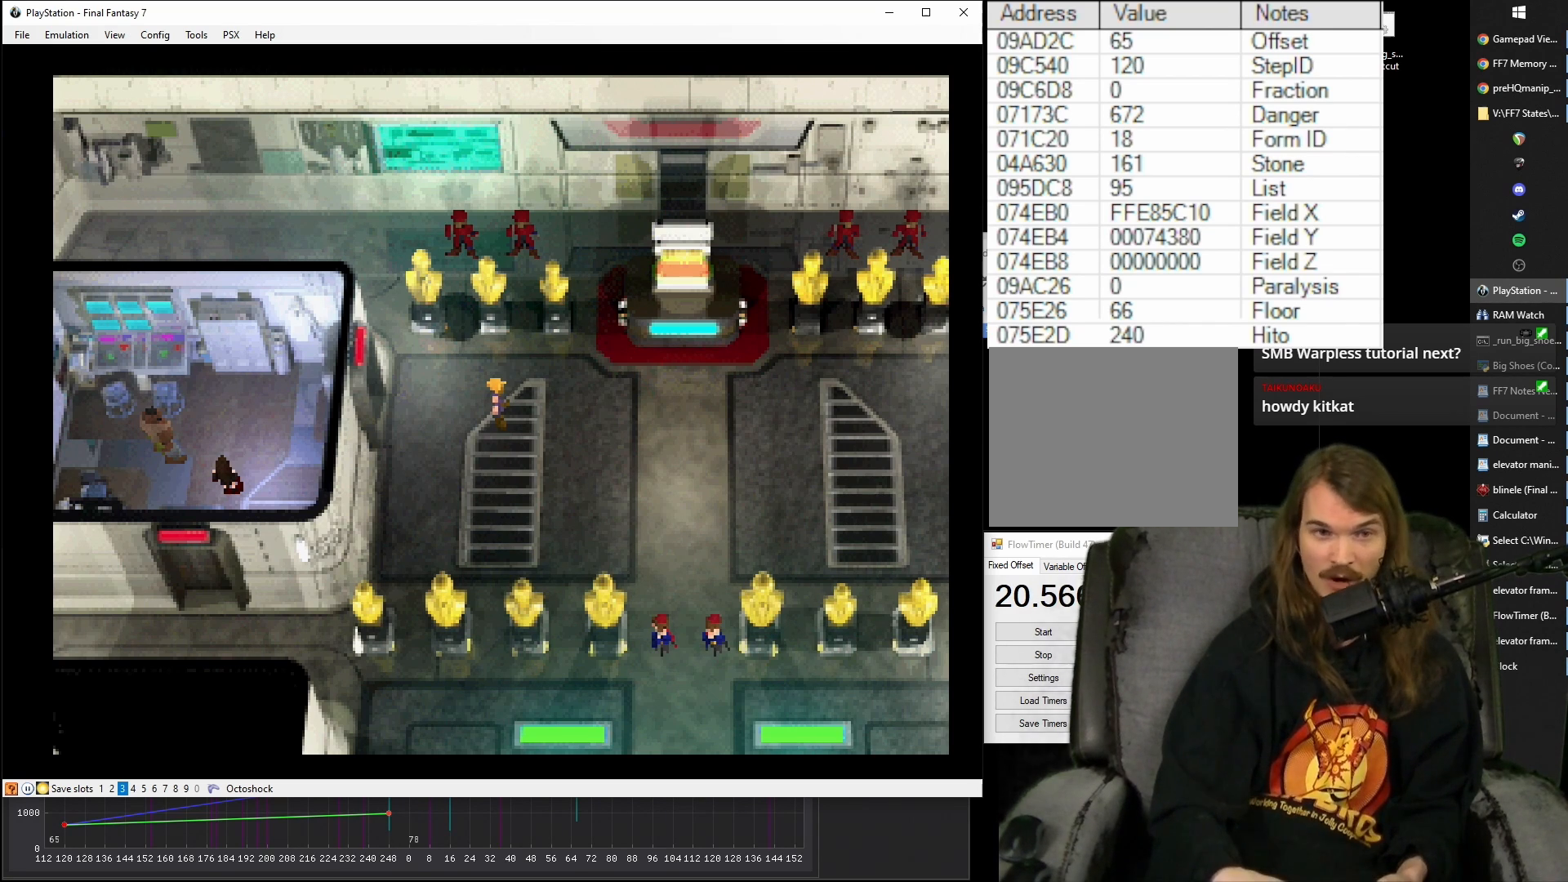
{"buttons": ["CROSS"], "events": []}
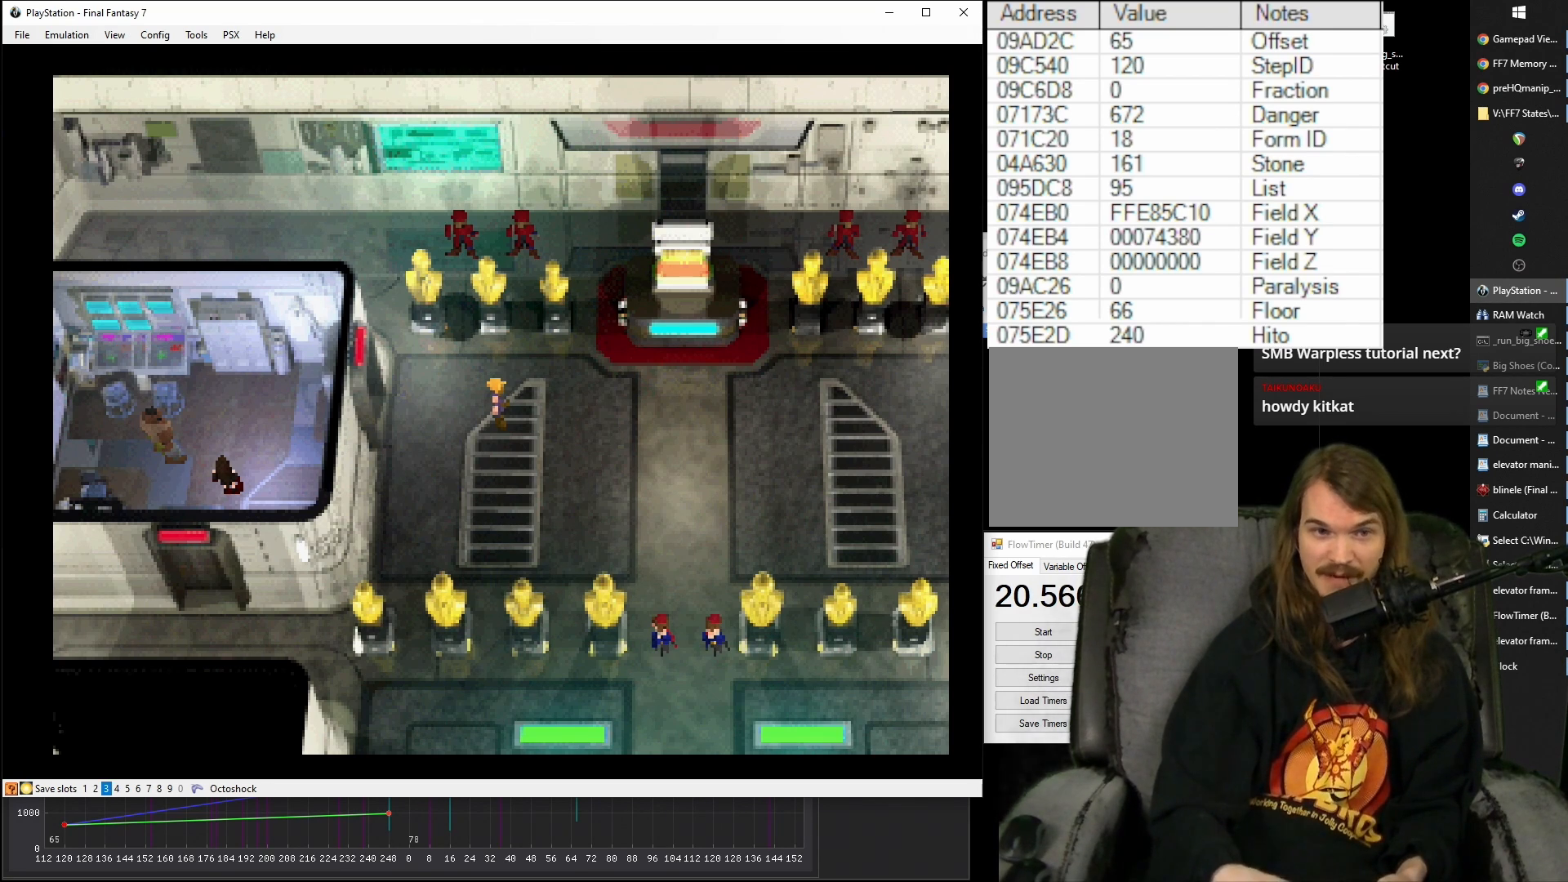
{"buttons": ["CROSS"], "events": []}
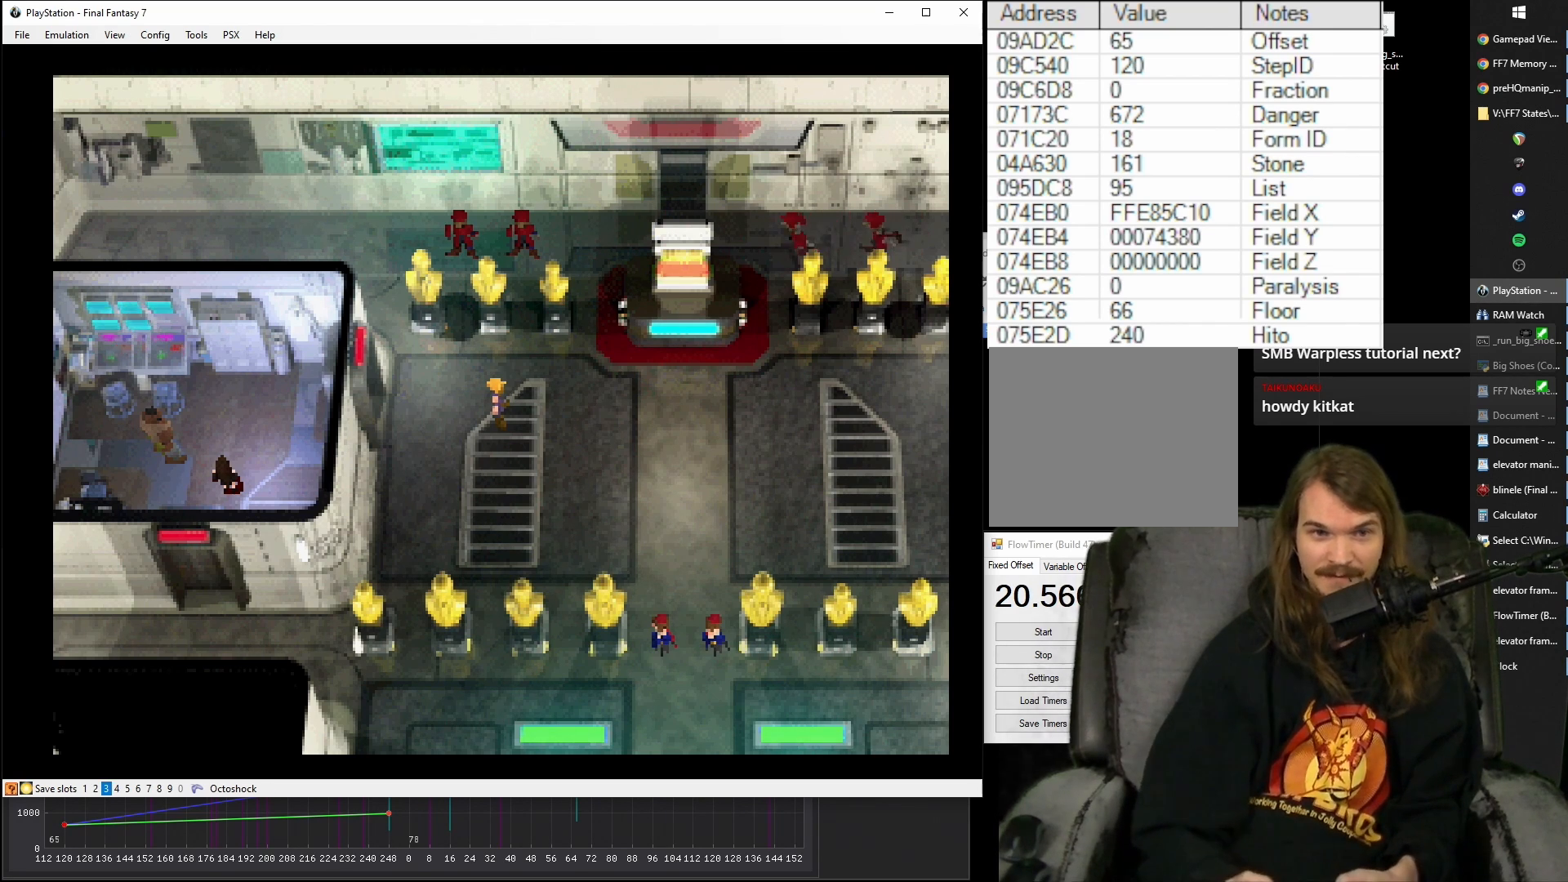
{"buttons": ["CROSS", "DPAD_RIGHT"], "events": [[350, "DPAD_RIGHT", "down"]]}
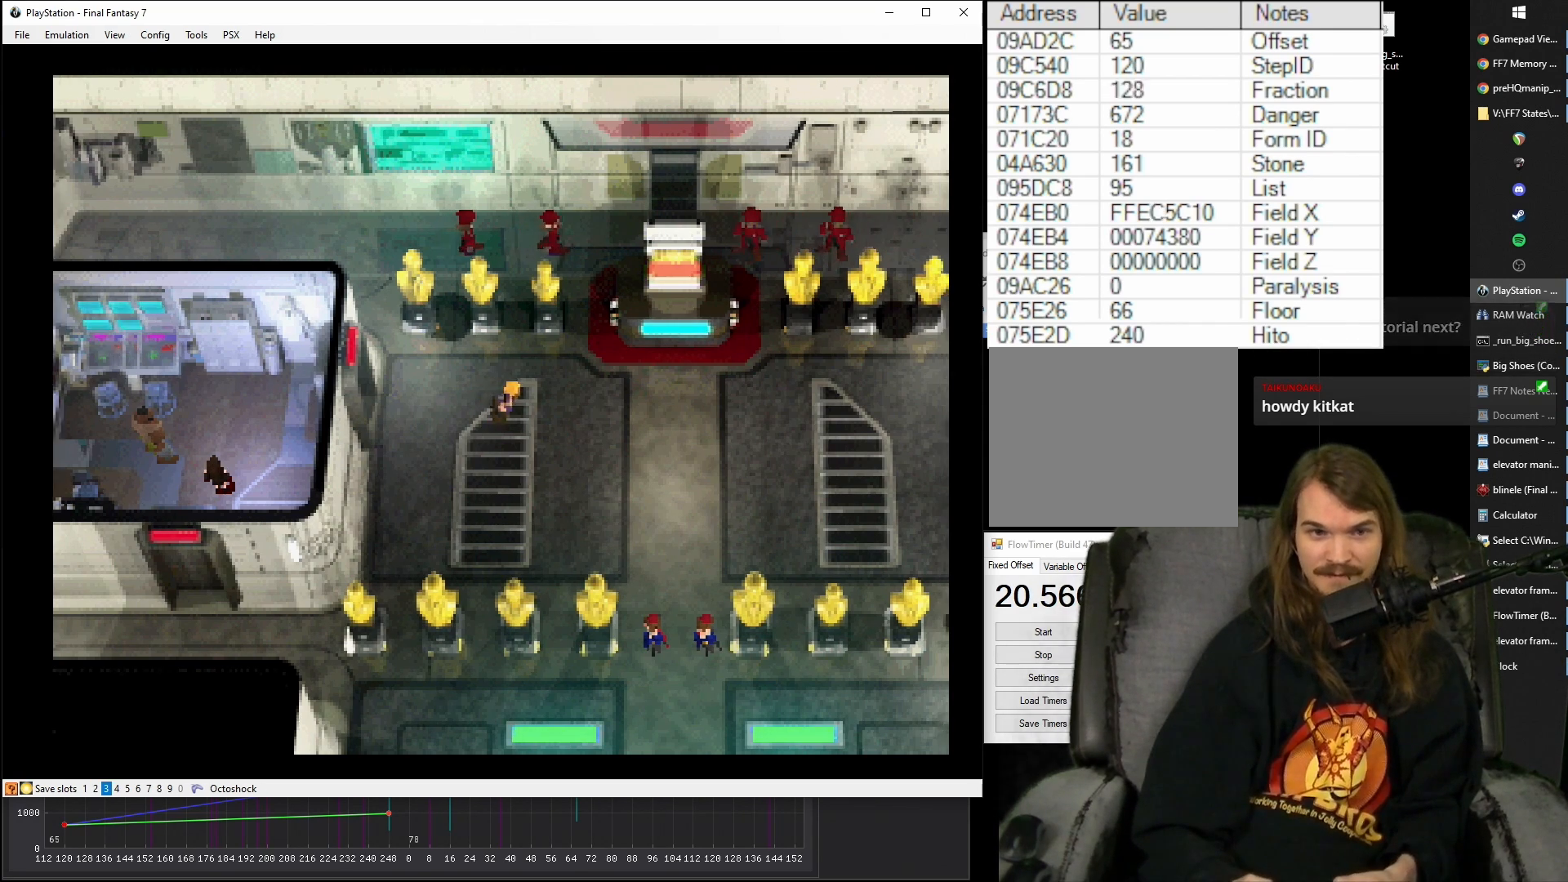
{"buttons": ["CROSS", "DPAD_RIGHT"], "events": []}
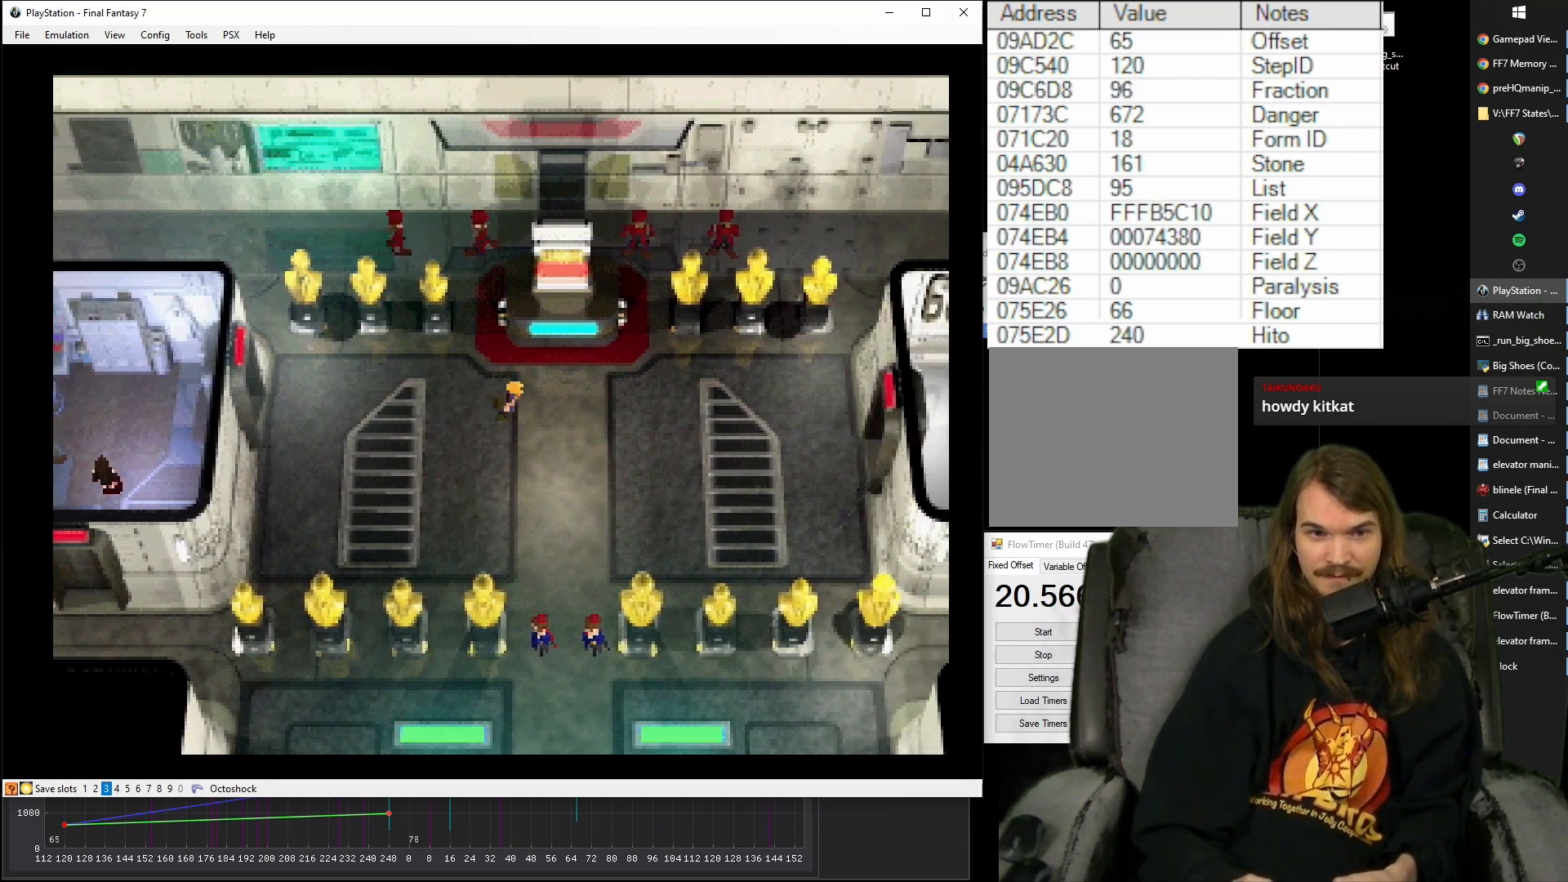
{"buttons": ["CROSS"], "events": [[450, "DPAD_RIGHT", "up"]]}
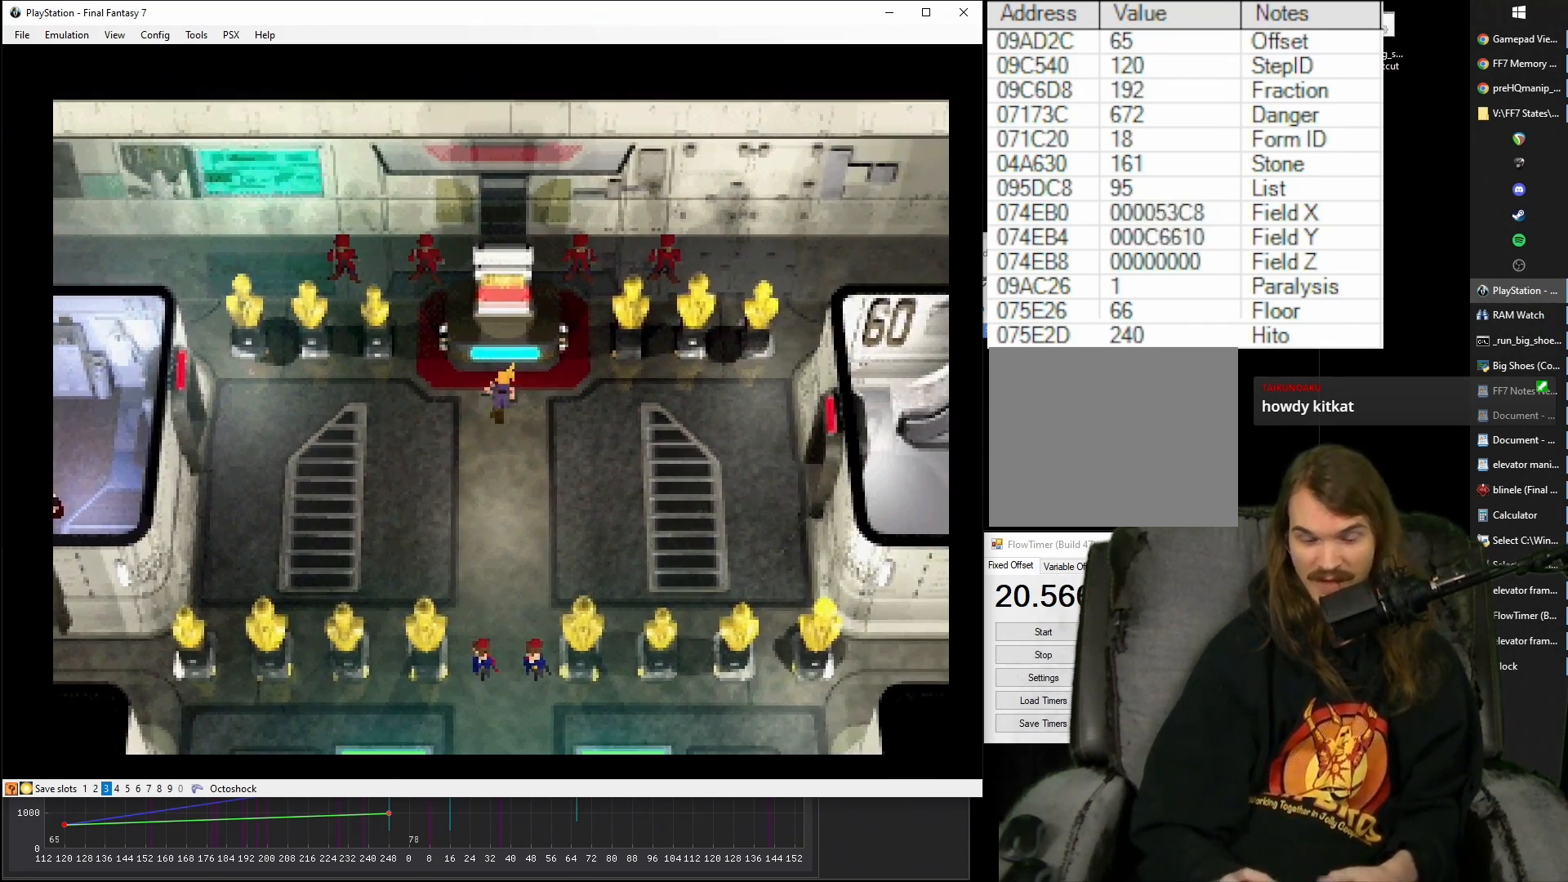
{"buttons": [], "events": [[33, "CROSS", "up"]]}